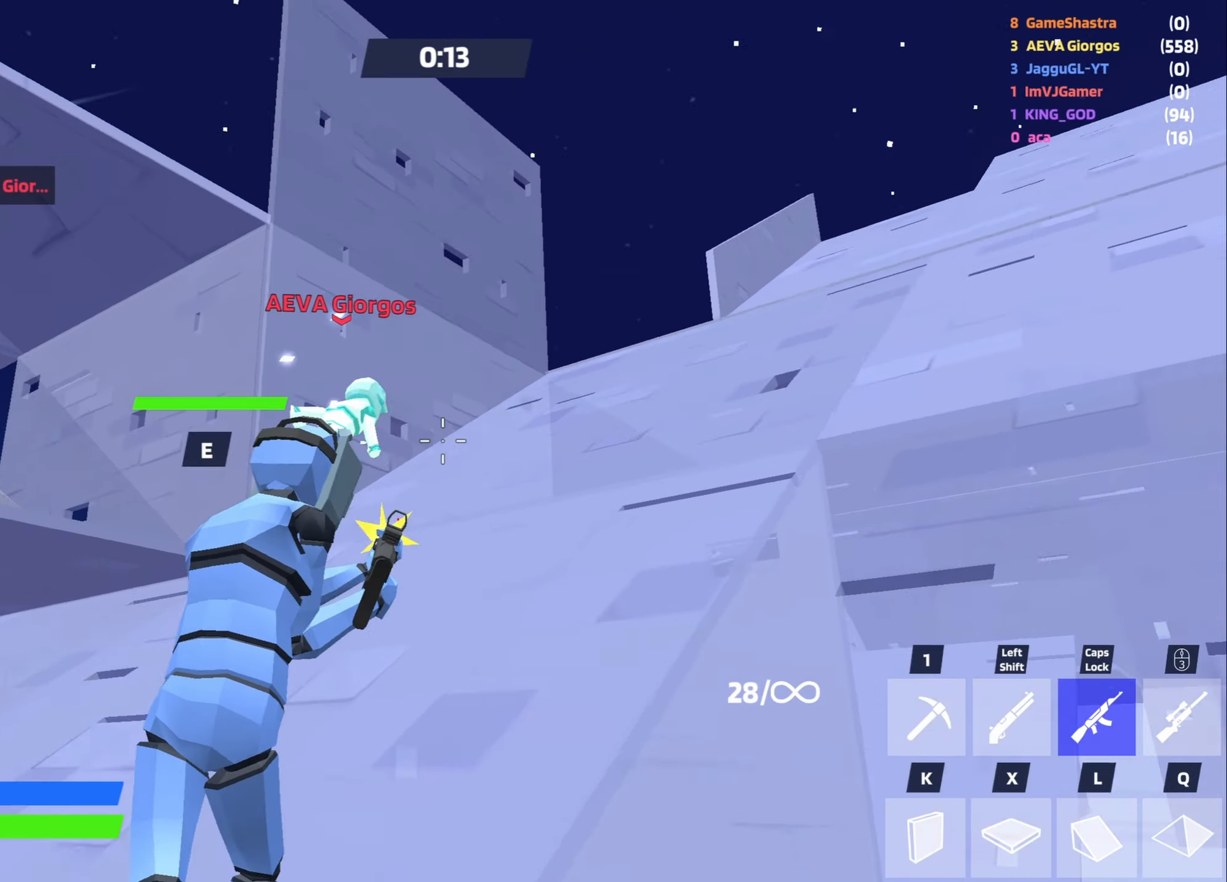
Gameplay with keyboard and mouse; each line is a JSON object with the keys and mouse buttons held at the frame after it. "events" lists presses ("down") and releases ("up") of "1", "2", "3", "4", "5", "a", "alt", "c", "caps_lock", "ctrl", "d", "e", "f", "g", "q", "r", "s", "shift", "space", "t", "tab", "v", "w", "x", "z", "mouse_left", "mouse_wheel" and "mouse_right" between this image and that frame as [ms after this image, input, new state], when the widget could be followed in between. "mouse_left", "mouse_wheel", "mouse_right" = the "left", "wheel", "right" buttons of the "mouse" list. No other keys are recorded. "wheel" means that the mouse wheel is clicked or scrolled. Not read: mouse_move.
{"keys": ["w"], "mouse": ["left"], "events": []}
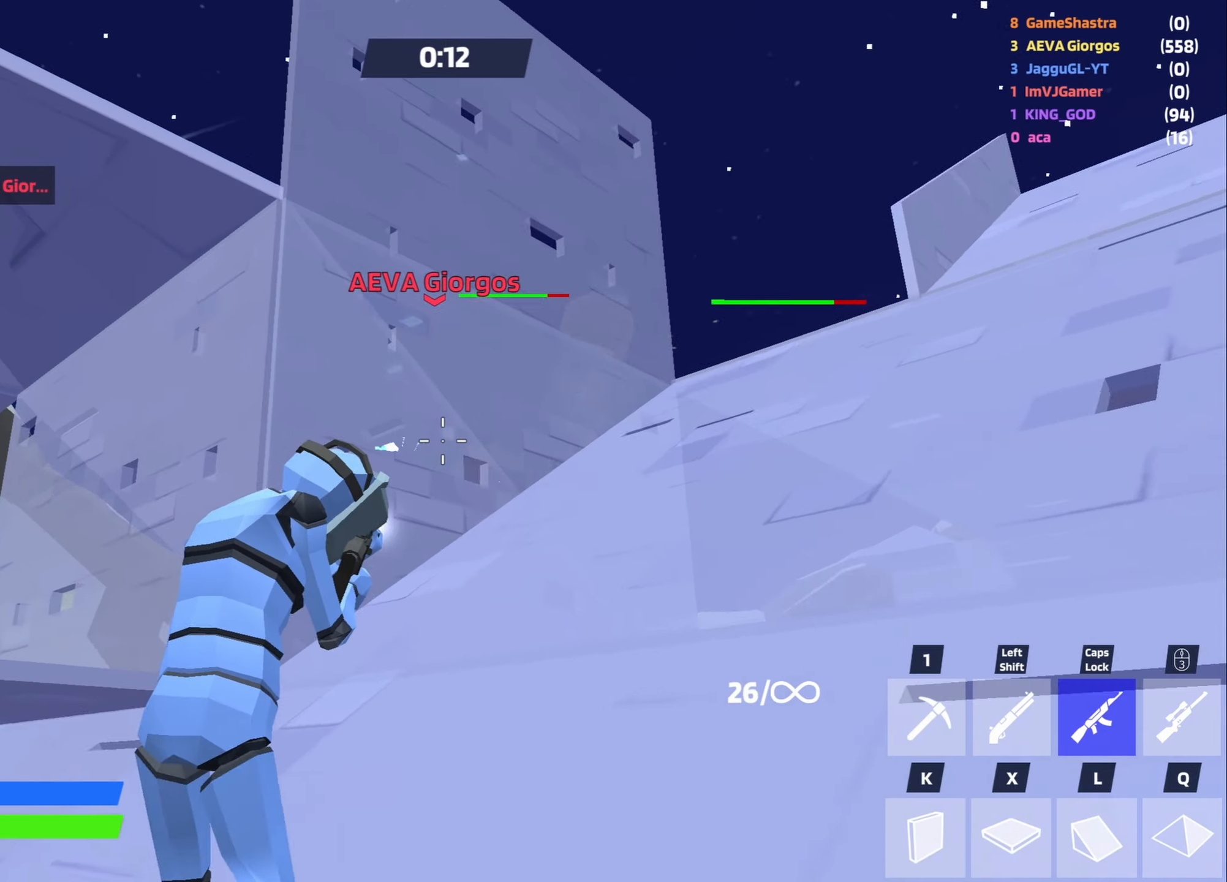
{"keys": ["d", "space", "w"], "mouse": [], "events": [[66, "mouse_left", "up"], [216, "a", "down"], [216, "shift", "down"], [350, "shift", "up"], [400, "a", "up"], [400, "d", "down"], [450, "space", "down"]]}
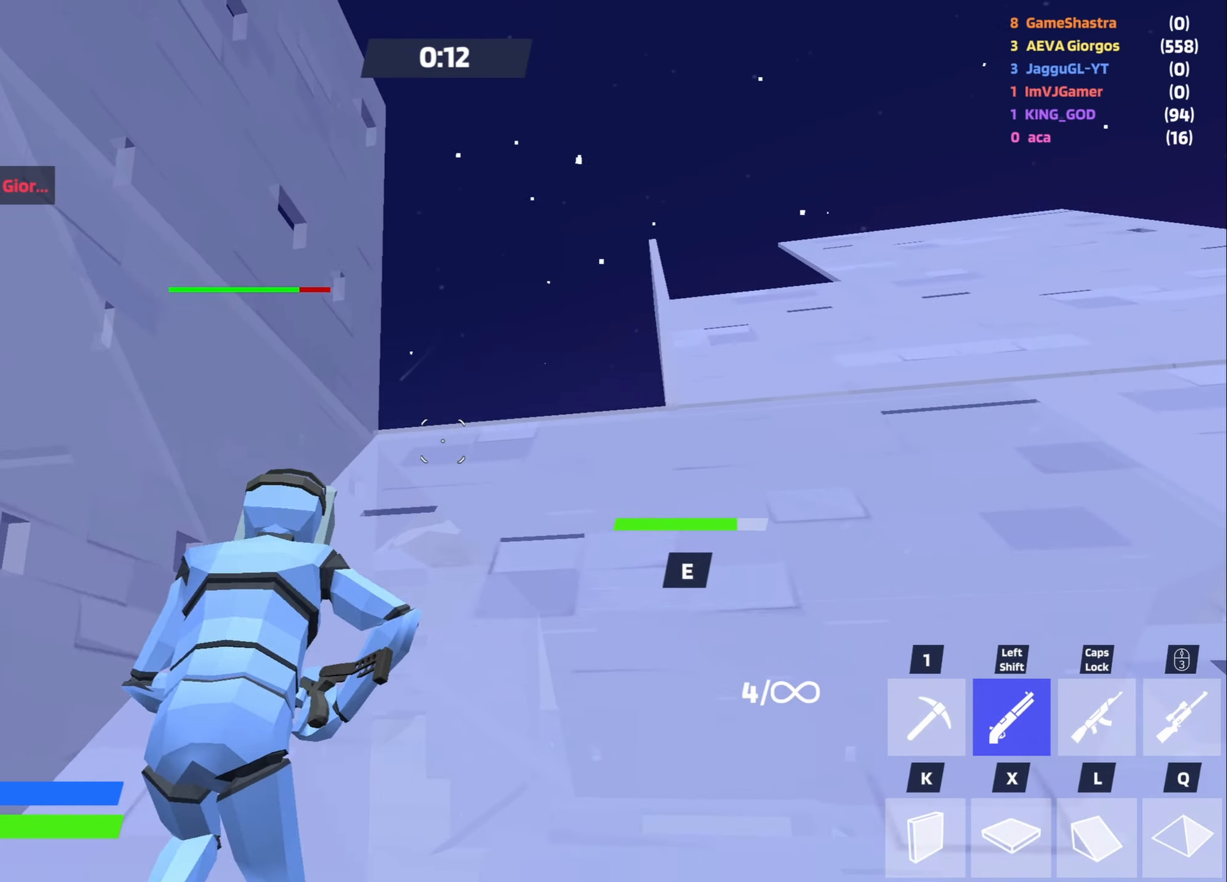
{"keys": ["d", "w"], "mouse": [], "events": [[83, "space", "up"]]}
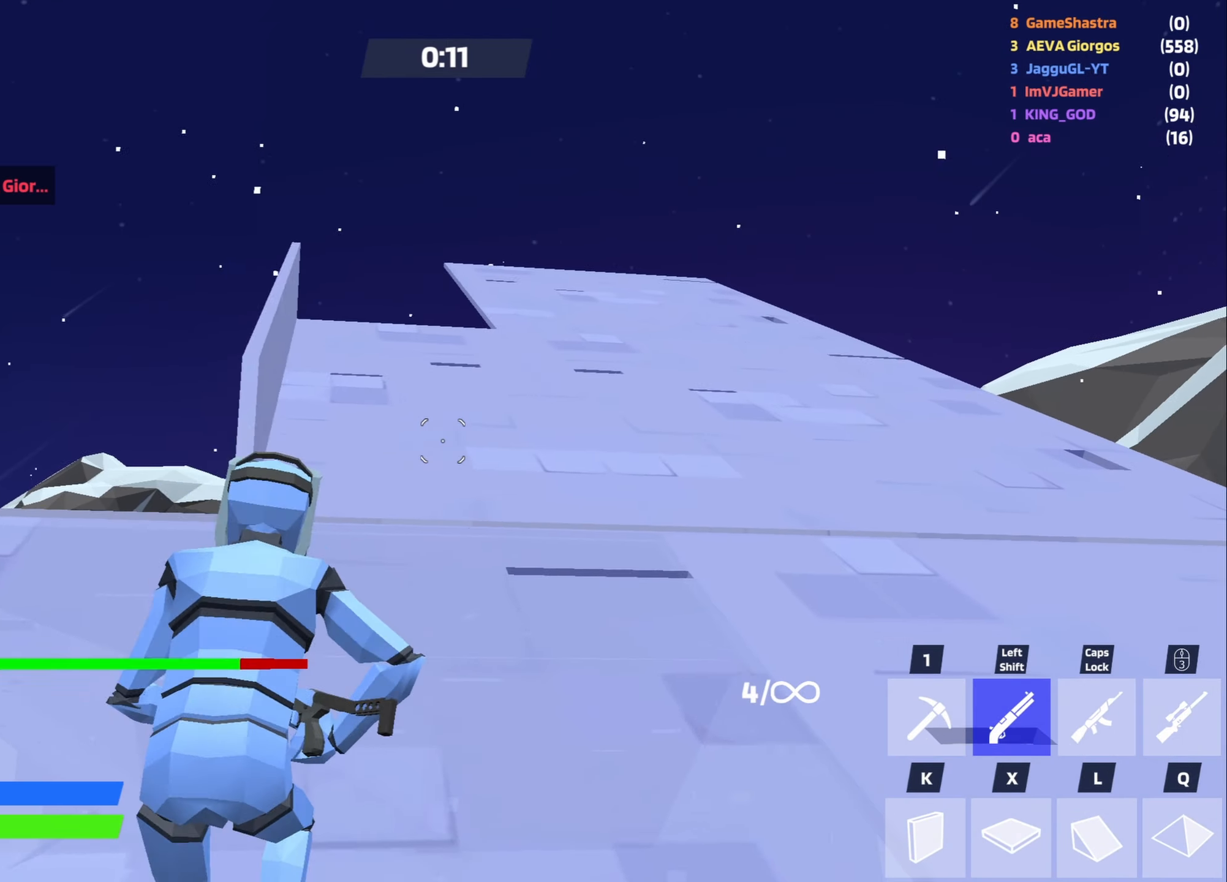
{"keys": ["d", "w"], "mouse": [], "events": []}
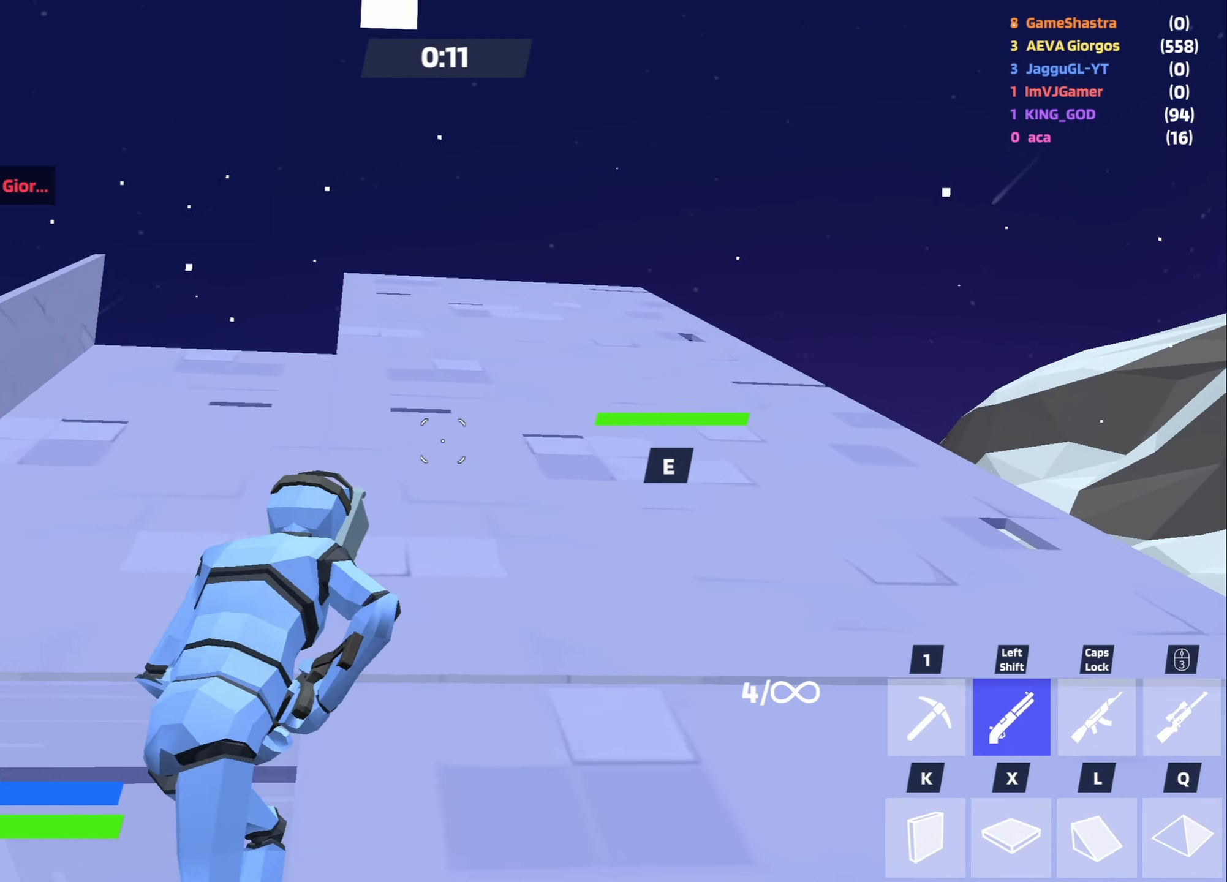
{"keys": ["w"], "mouse": [], "events": [[16, "space", "down"], [66, "d", "up"], [216, "space", "up"], [300, "r", "down"], [500, "r", "up"]]}
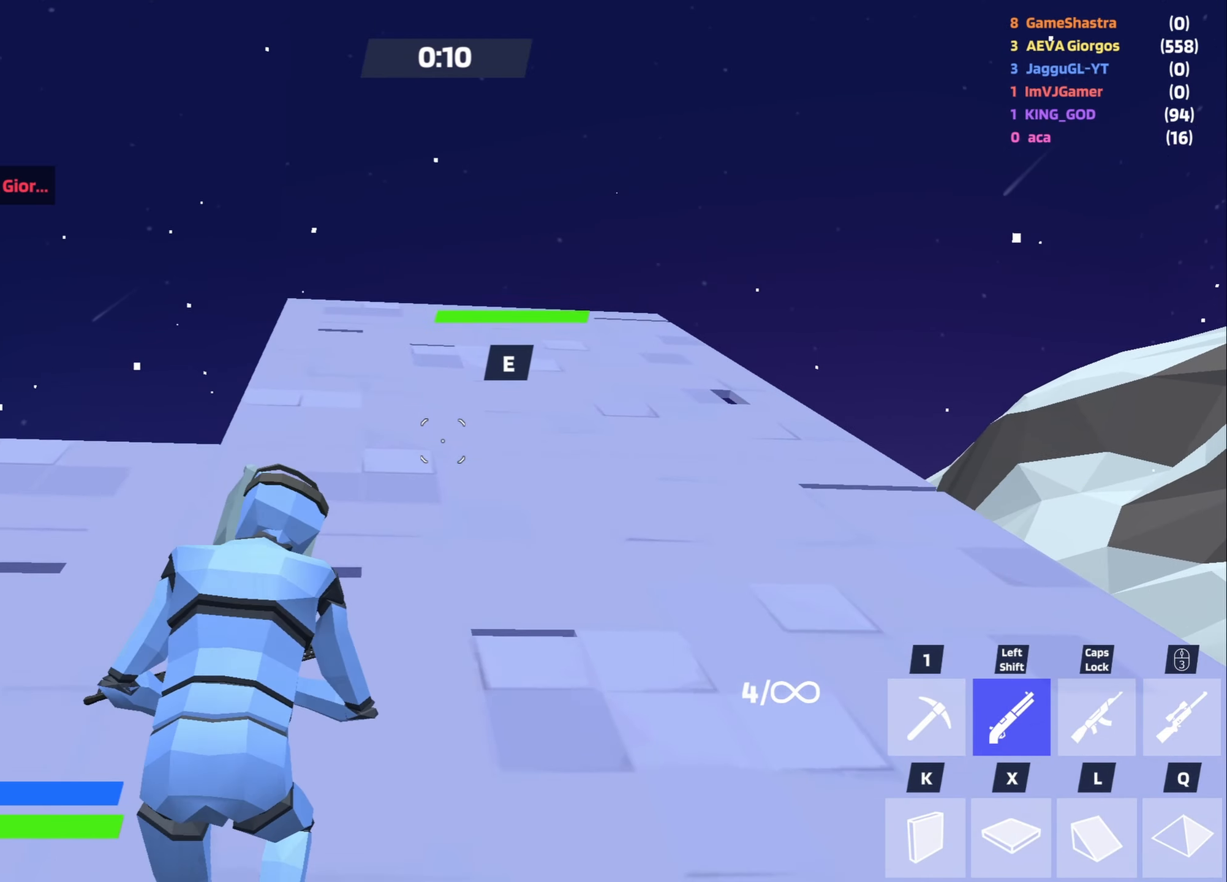
{"keys": ["d", "space", "w"], "mouse": [], "events": [[233, "d", "down"], [466, "space", "down"]]}
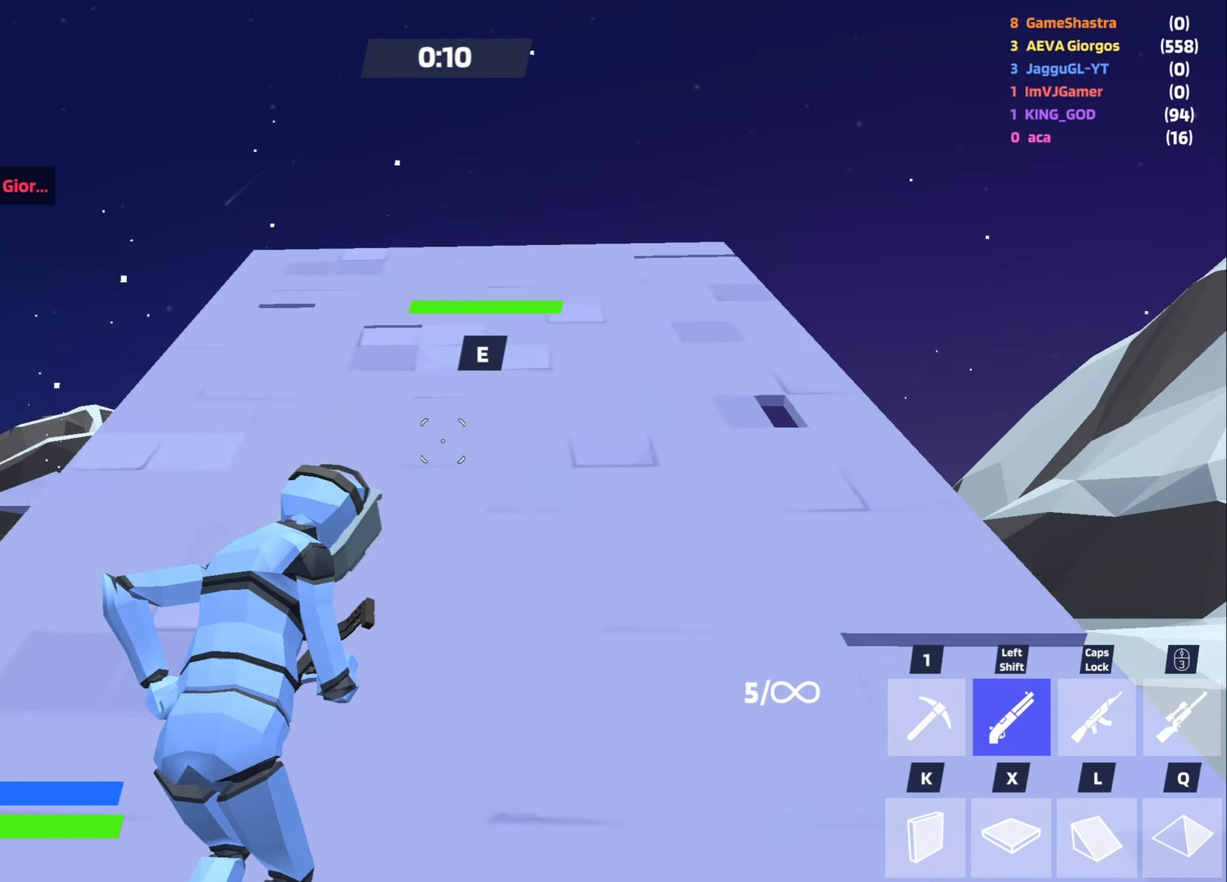
{"keys": ["w"], "mouse": [], "events": [[100, "space", "up"], [483, "d", "up"]]}
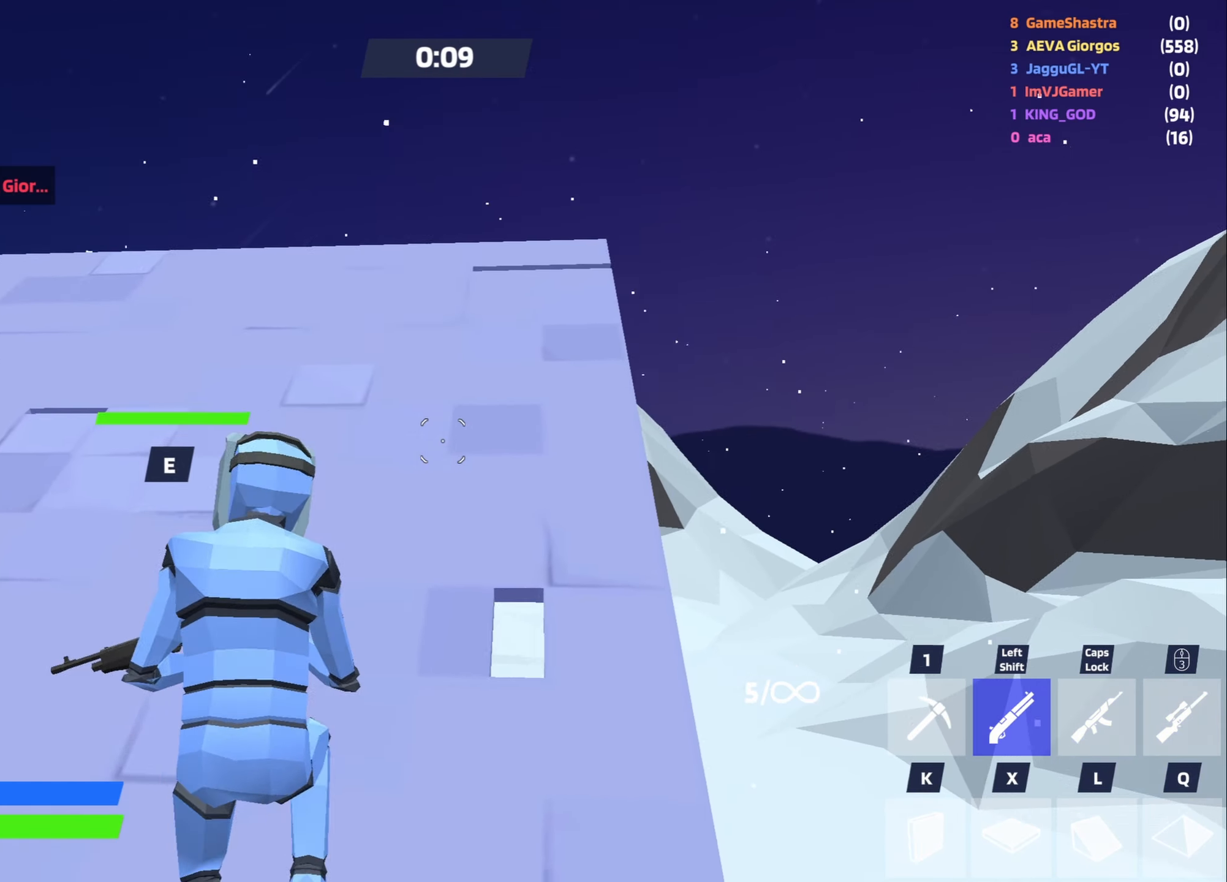
{"keys": ["w"], "mouse": [], "events": []}
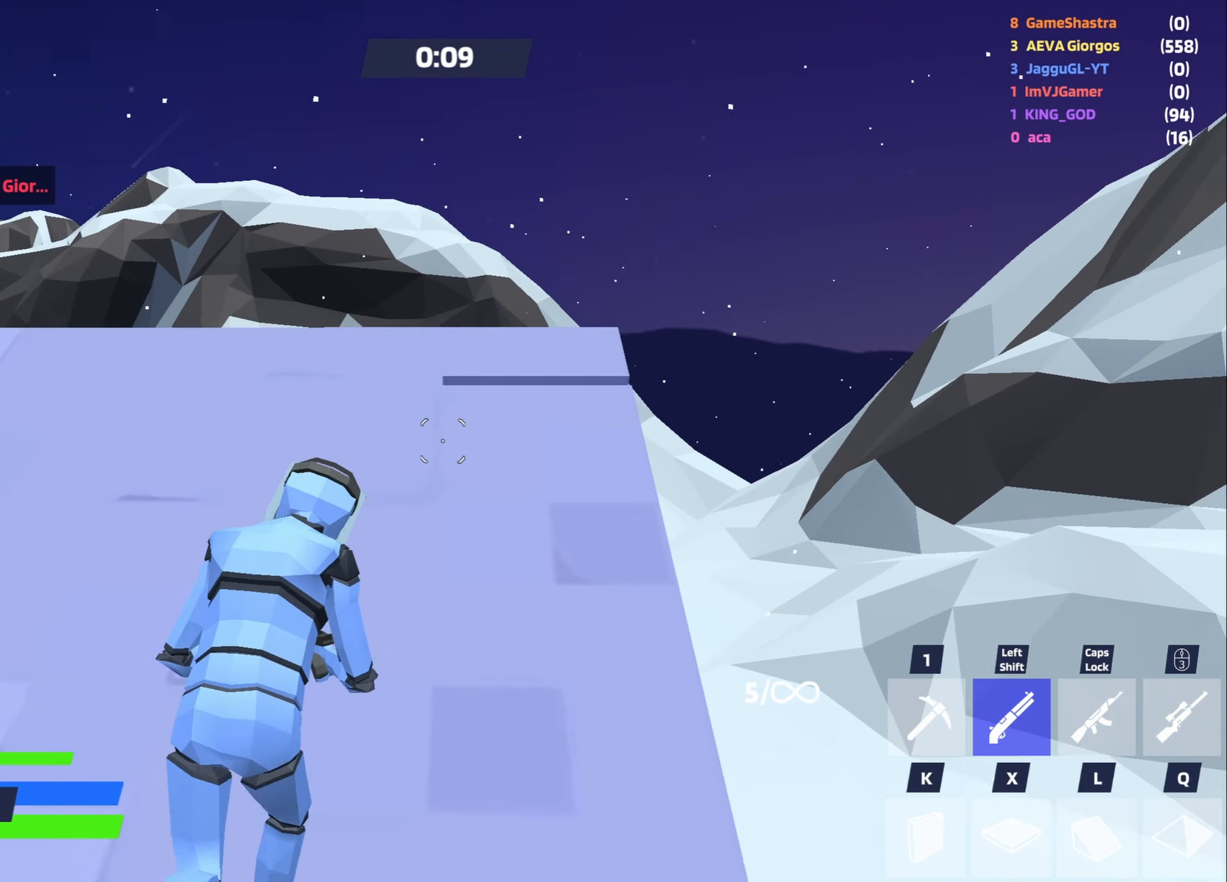
{"keys": ["w"], "mouse": ["left"], "events": [[183, "x", "down"], [316, "mouse_left", "down"], [366, "q", "down"], [417, "x", "up"], [467, "q", "up"]]}
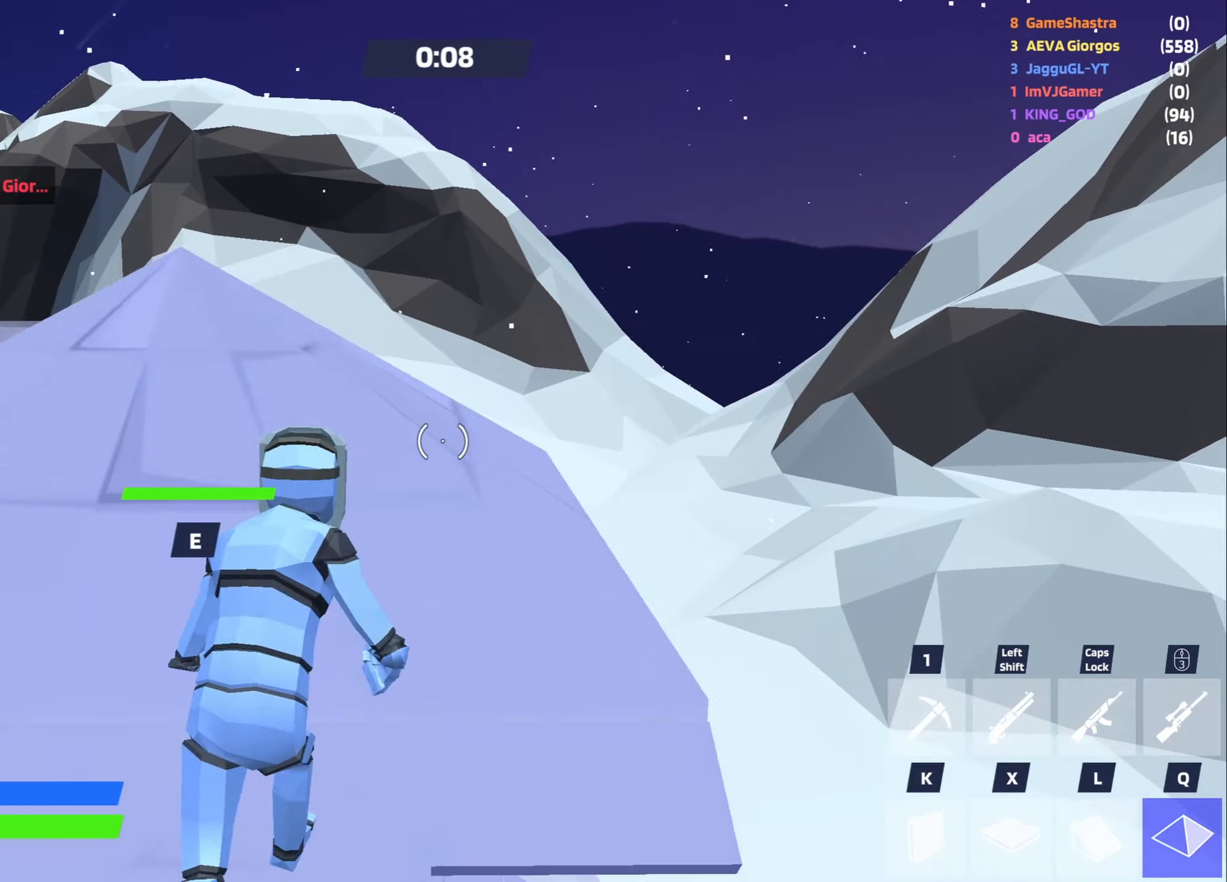
{"keys": ["q", "w"], "mouse": ["left"], "events": [[100, "q", "down"], [100, "x", "down"], [150, "q", "up"], [233, "q", "down"], [233, "x", "up"], [333, "q", "up"], [433, "q", "down"]]}
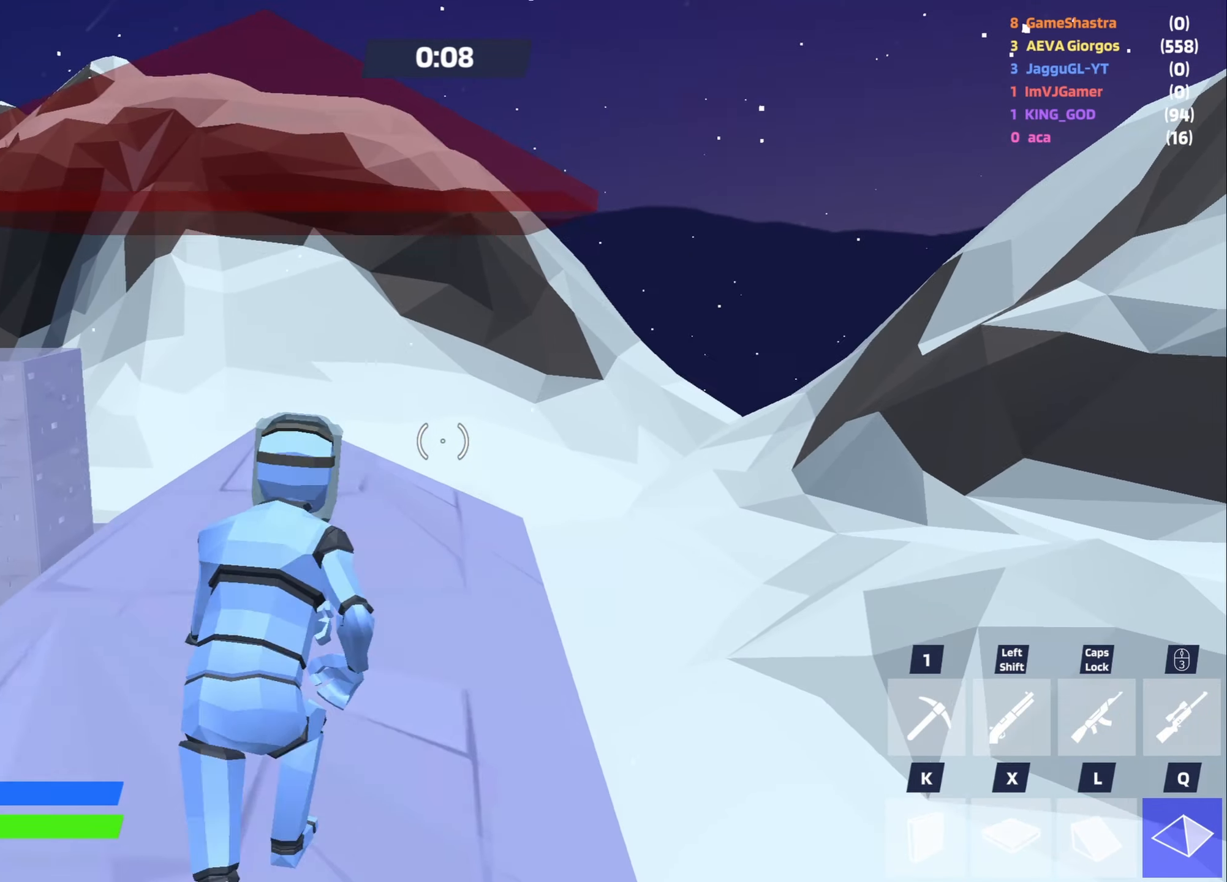
{"keys": ["d", "w"], "mouse": ["left"], "events": [[17, "q", "up"], [117, "q", "down"], [250, "q", "up"], [450, "d", "down"]]}
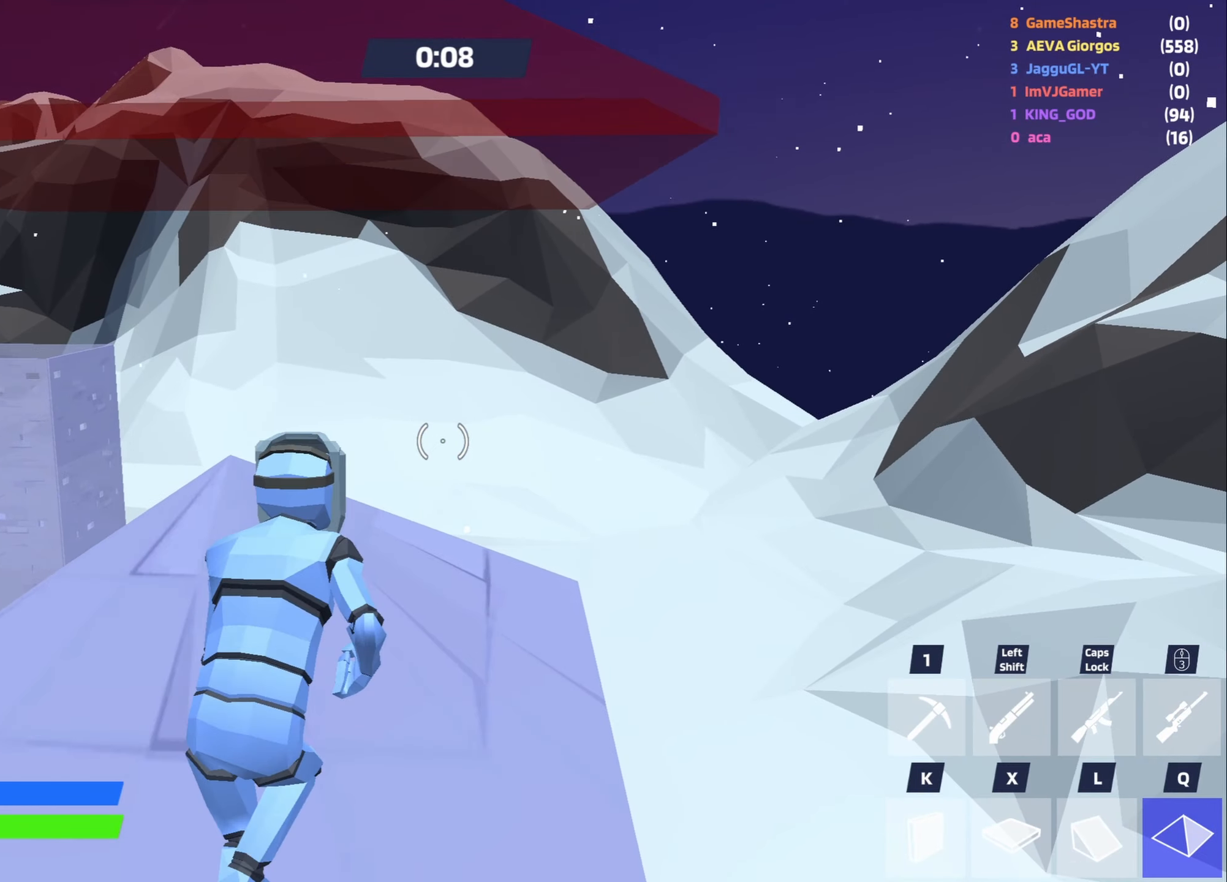
{"keys": ["w"], "mouse": ["left"], "events": [[33, "d", "up"], [33, "mouse_left", "up"], [367, "mouse_left", "down"]]}
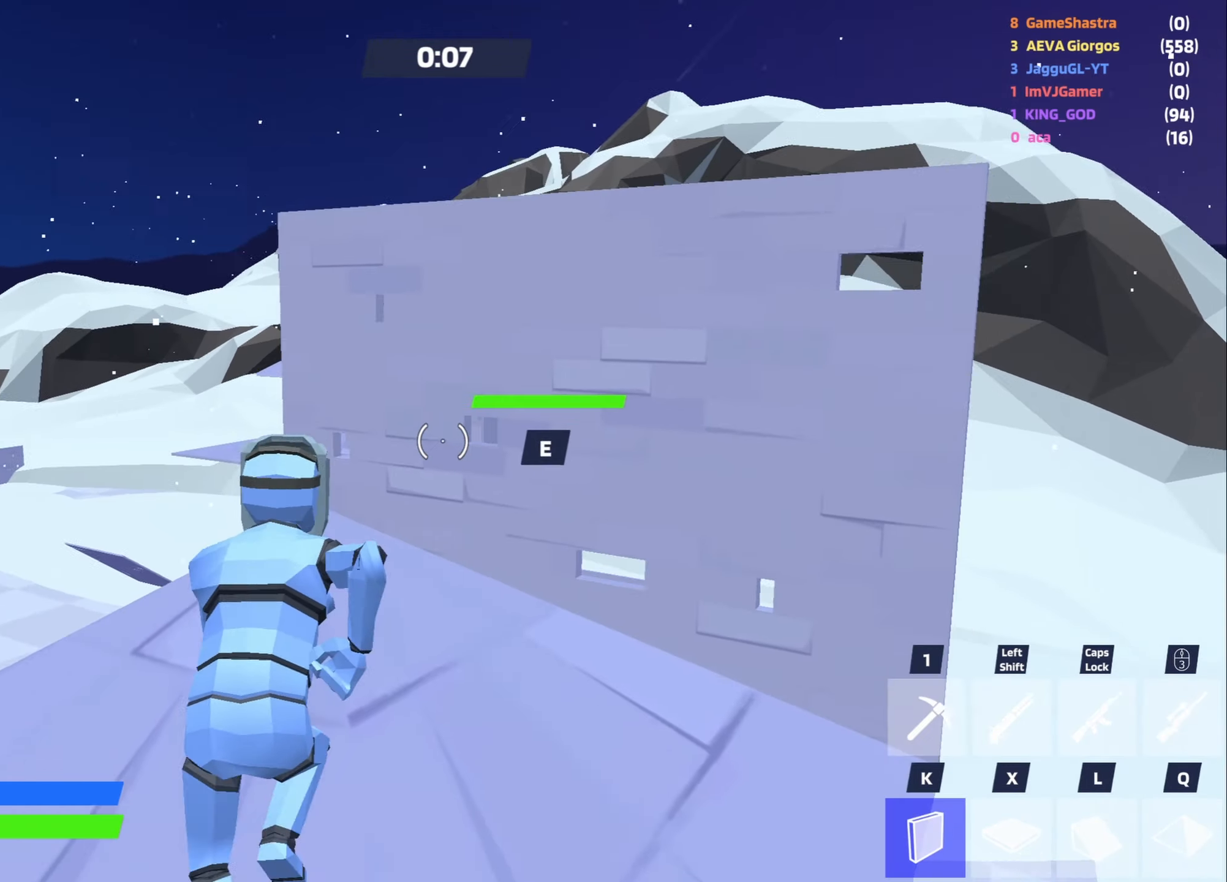
{"keys": ["space"], "mouse": [], "events": [[50, "w", "up"], [200, "mouse_left", "up"], [333, "space", "down"]]}
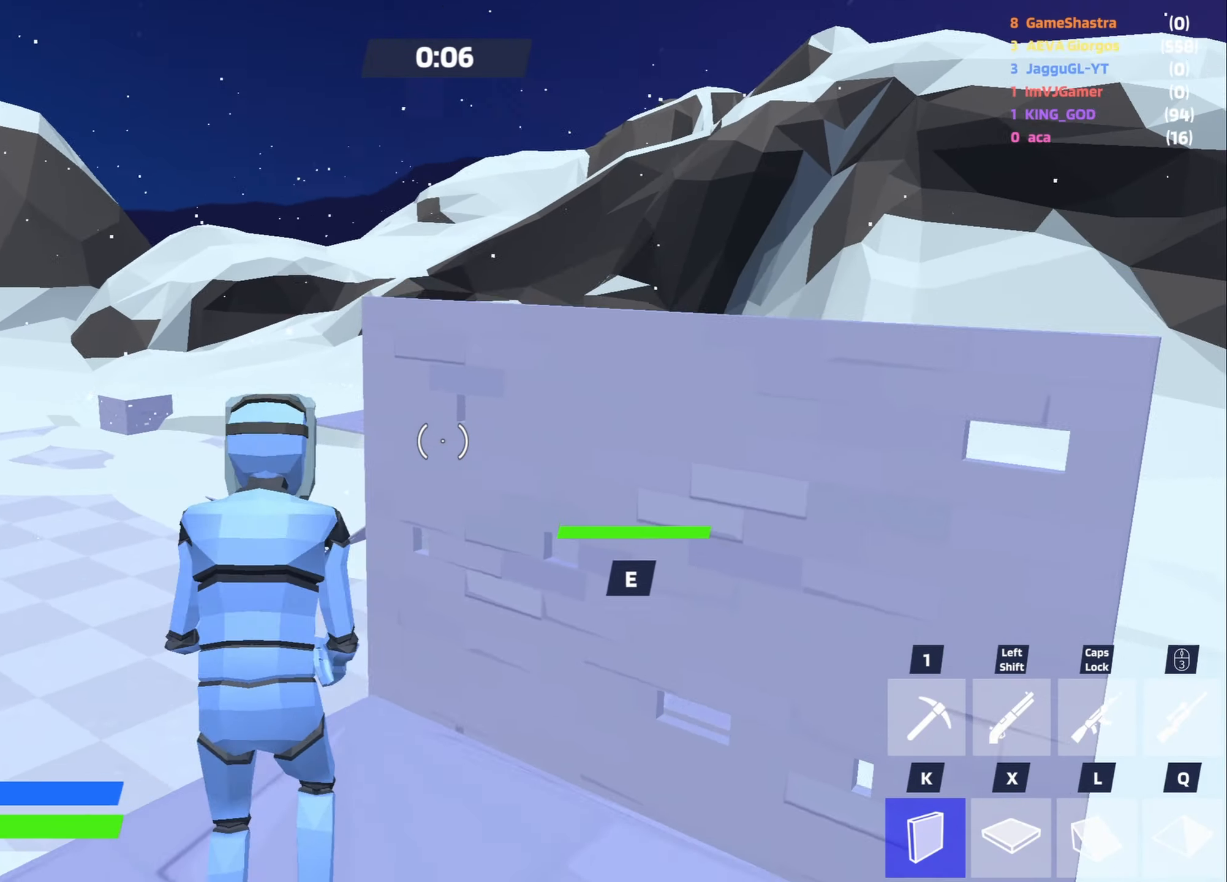
{"keys": [], "mouse": [], "events": [[50, "space", "up"], [283, "mouse_left", "down"], [433, "mouse_left", "up"]]}
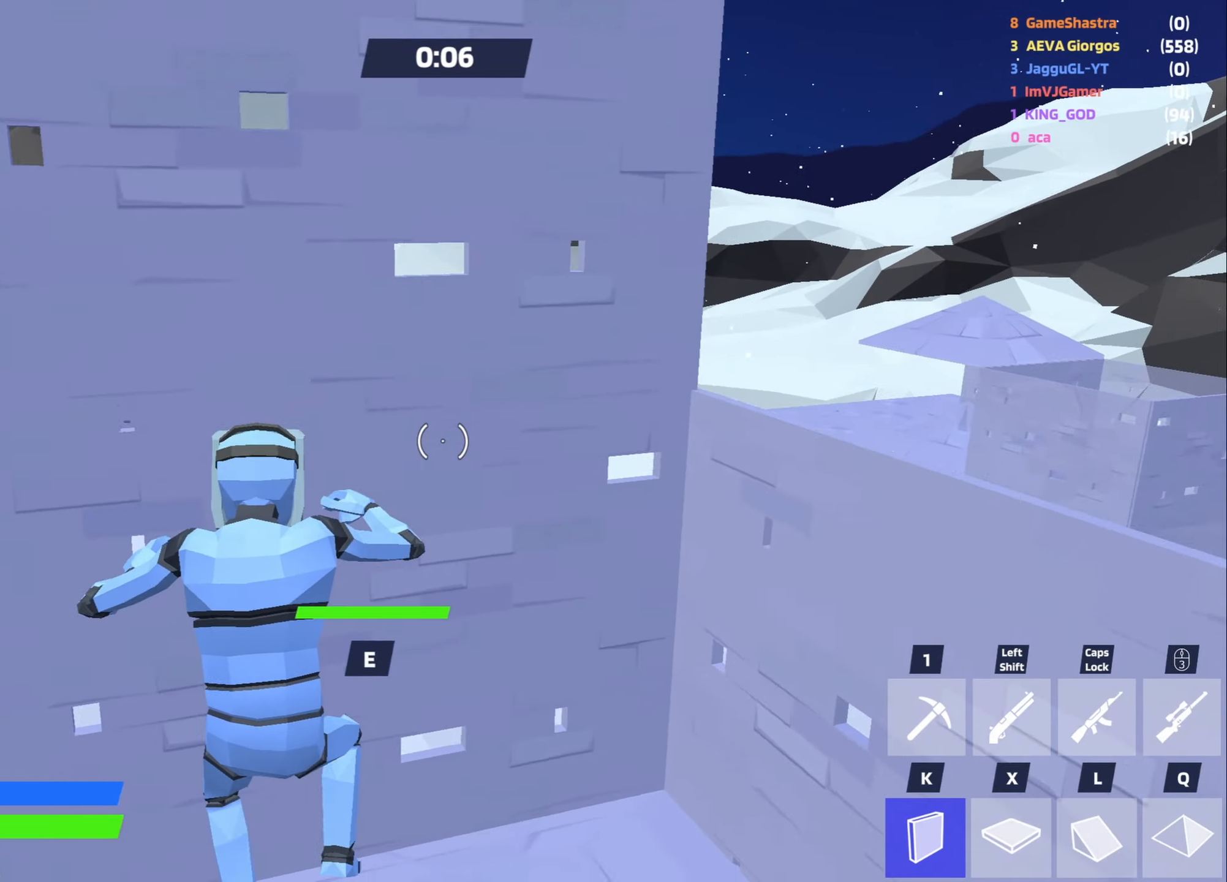
{"keys": ["space"], "mouse": [], "events": [[400, "space", "down"]]}
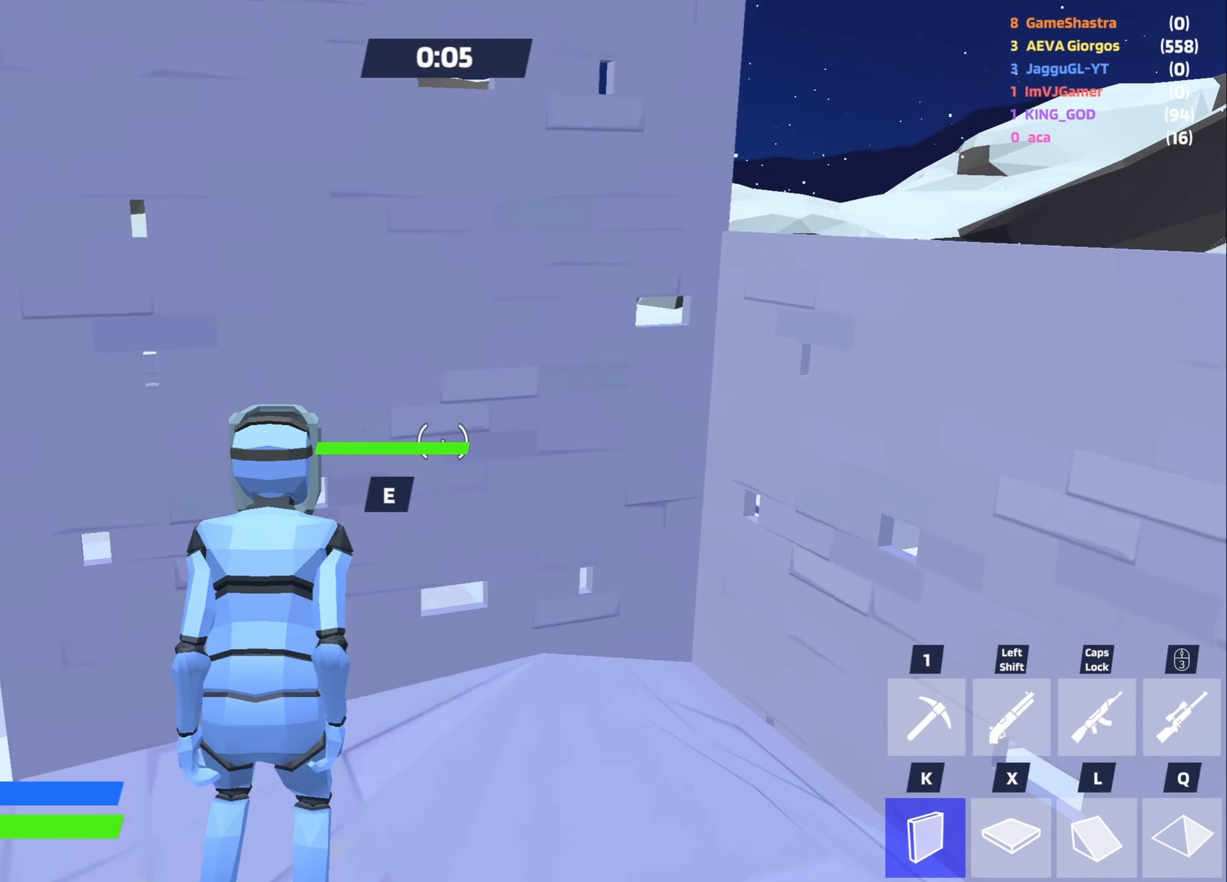
{"keys": [], "mouse": ["left"], "events": [[233, "space", "up"], [267, "x", "down"], [417, "mouse_left", "down"], [467, "x", "up"]]}
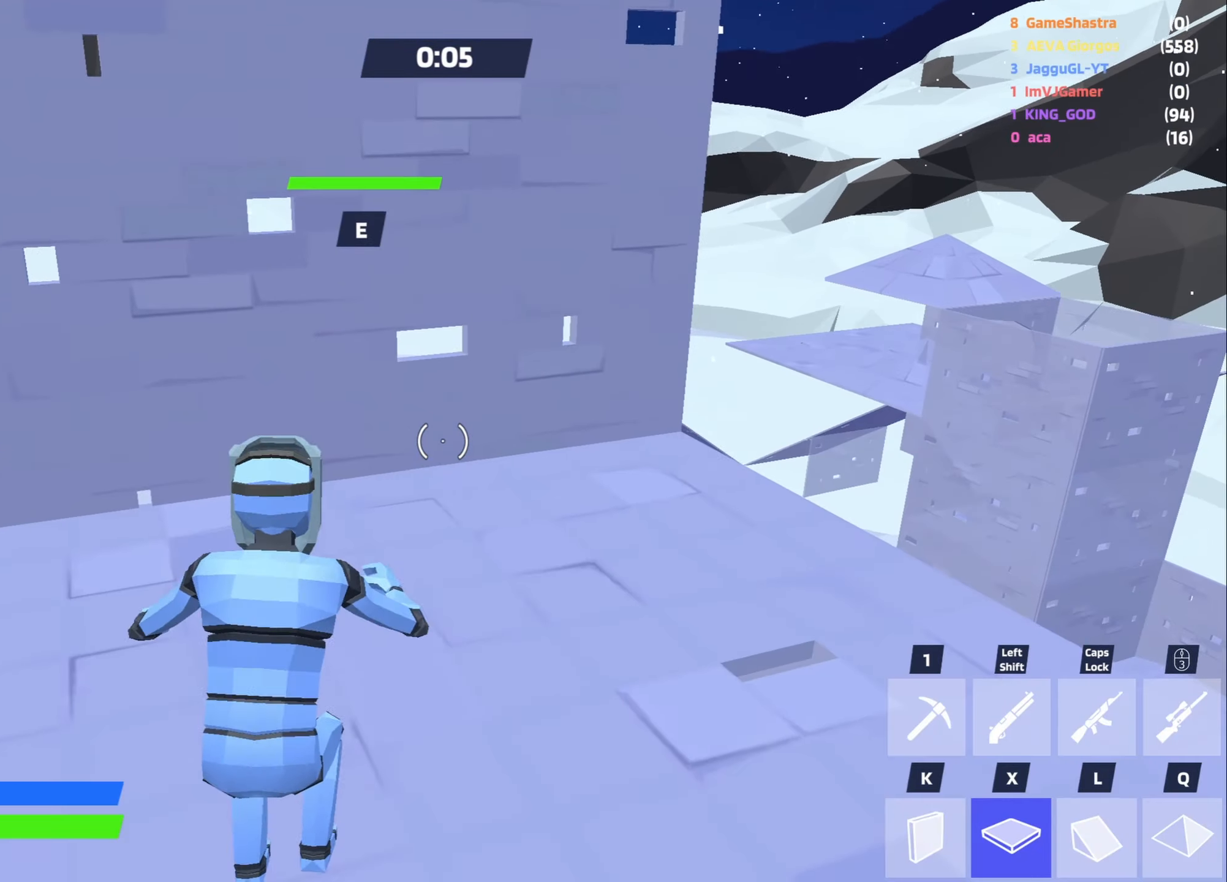
{"keys": [], "mouse": [], "events": [[50, "mouse_left", "up"], [283, "space", "down"], [483, "space", "up"]]}
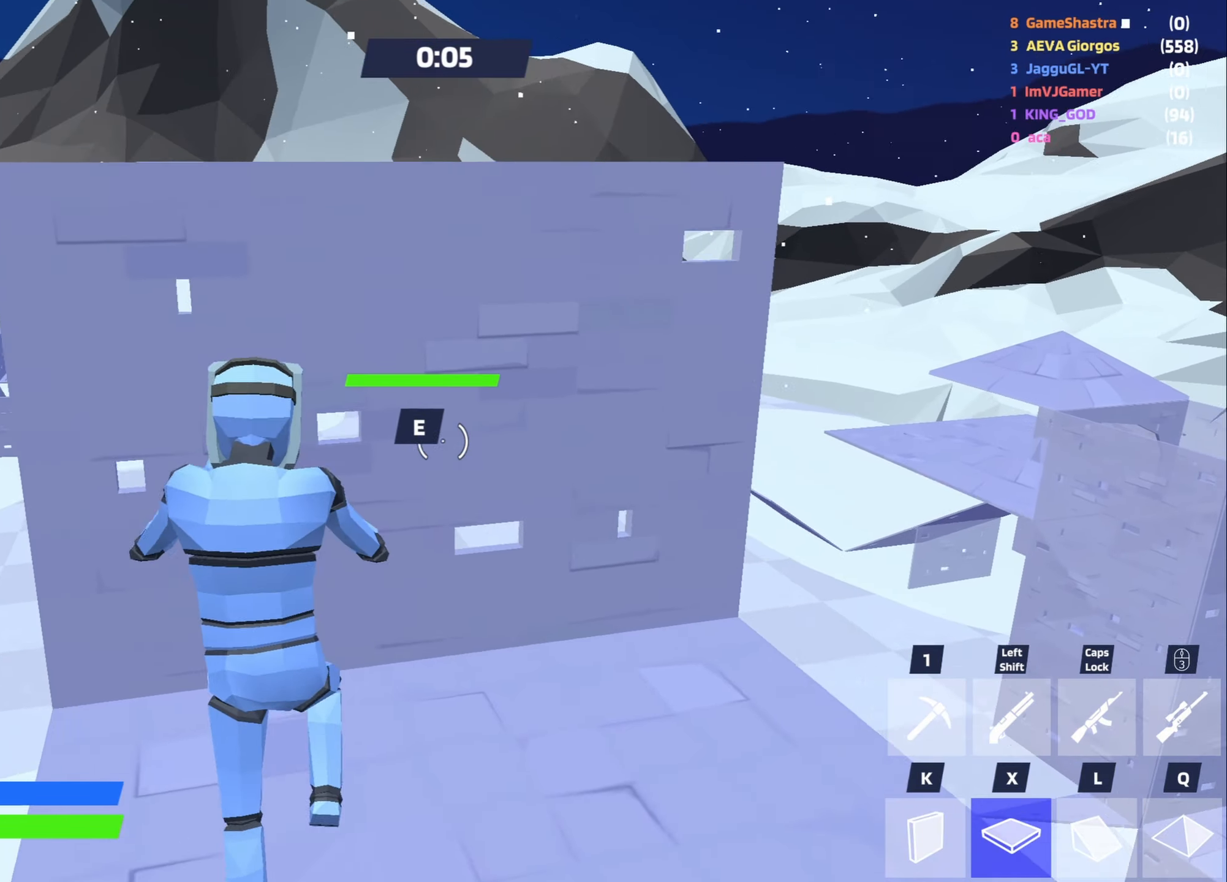
{"keys": ["d"], "mouse": [], "events": [[17, "mouse_left", "down"], [167, "d", "down"], [300, "d", "up"], [300, "mouse_left", "up"], [450, "d", "down"]]}
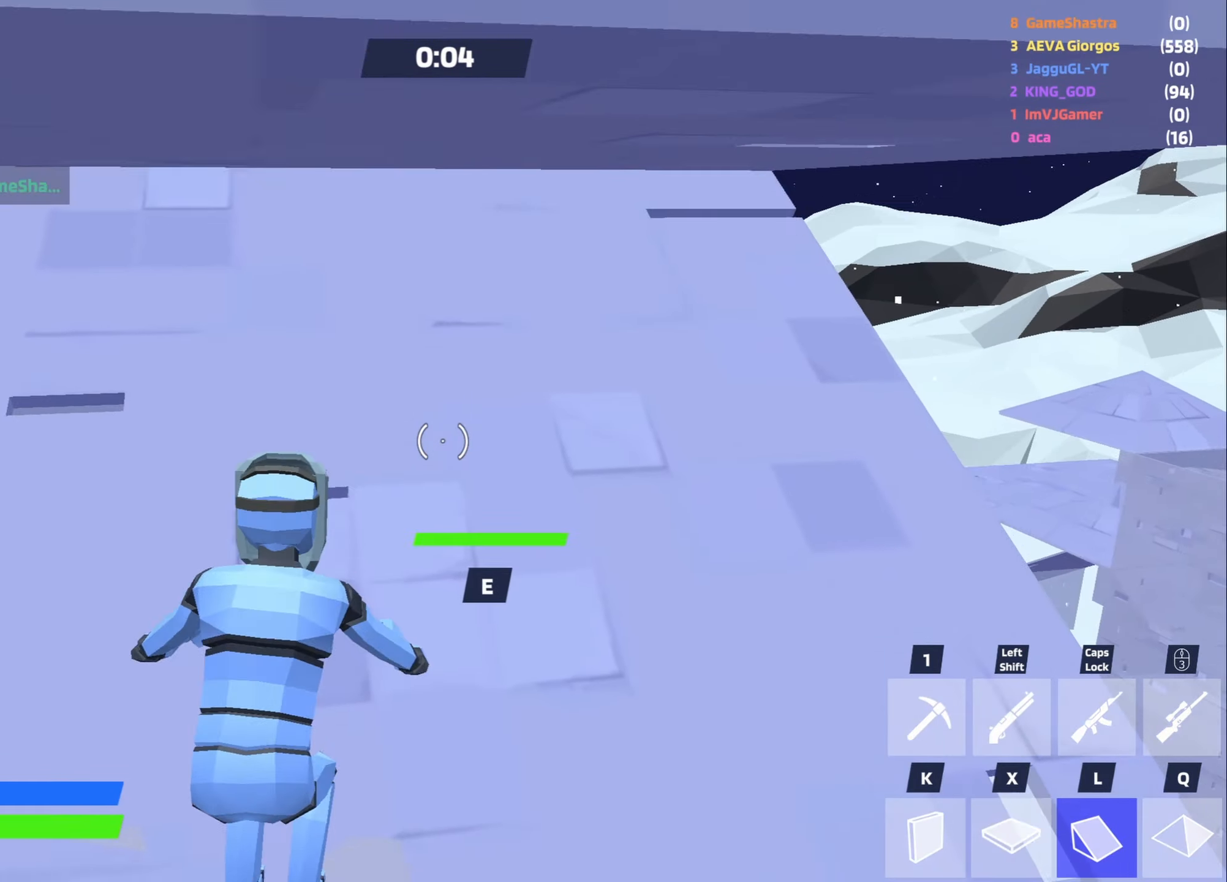
{"keys": ["a"], "mouse": [], "events": [[33, "d", "up"], [133, "mouse_wheel", "down"], [133, "w", "down"], [183, "a", "down"], [183, "mouse_wheel", "up"], [417, "a", "up"], [467, "w", "up"], [500, "a", "down"]]}
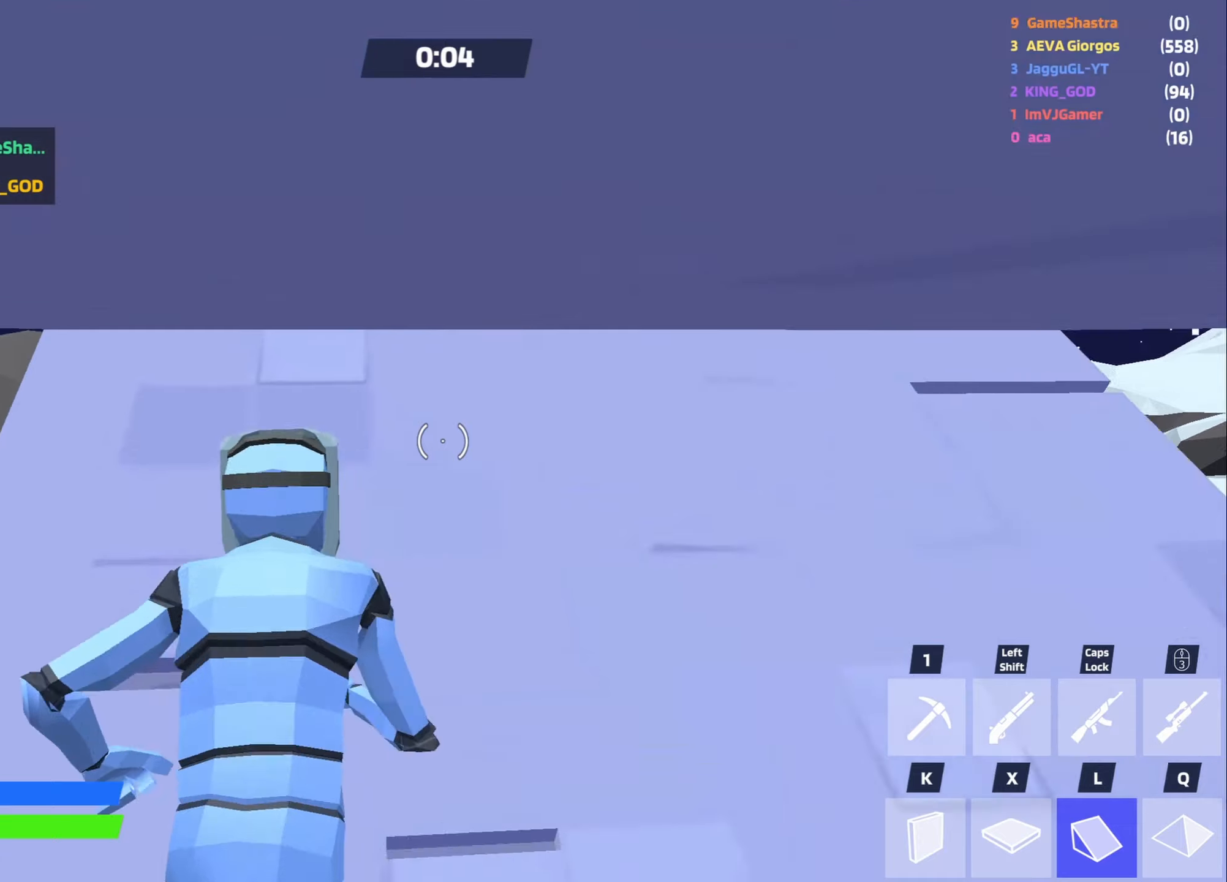
{"keys": ["a", "w"], "mouse": [], "events": [[50, "mouse_wheel", "down"], [150, "mouse_wheel", "up"], [484, "w", "down"]]}
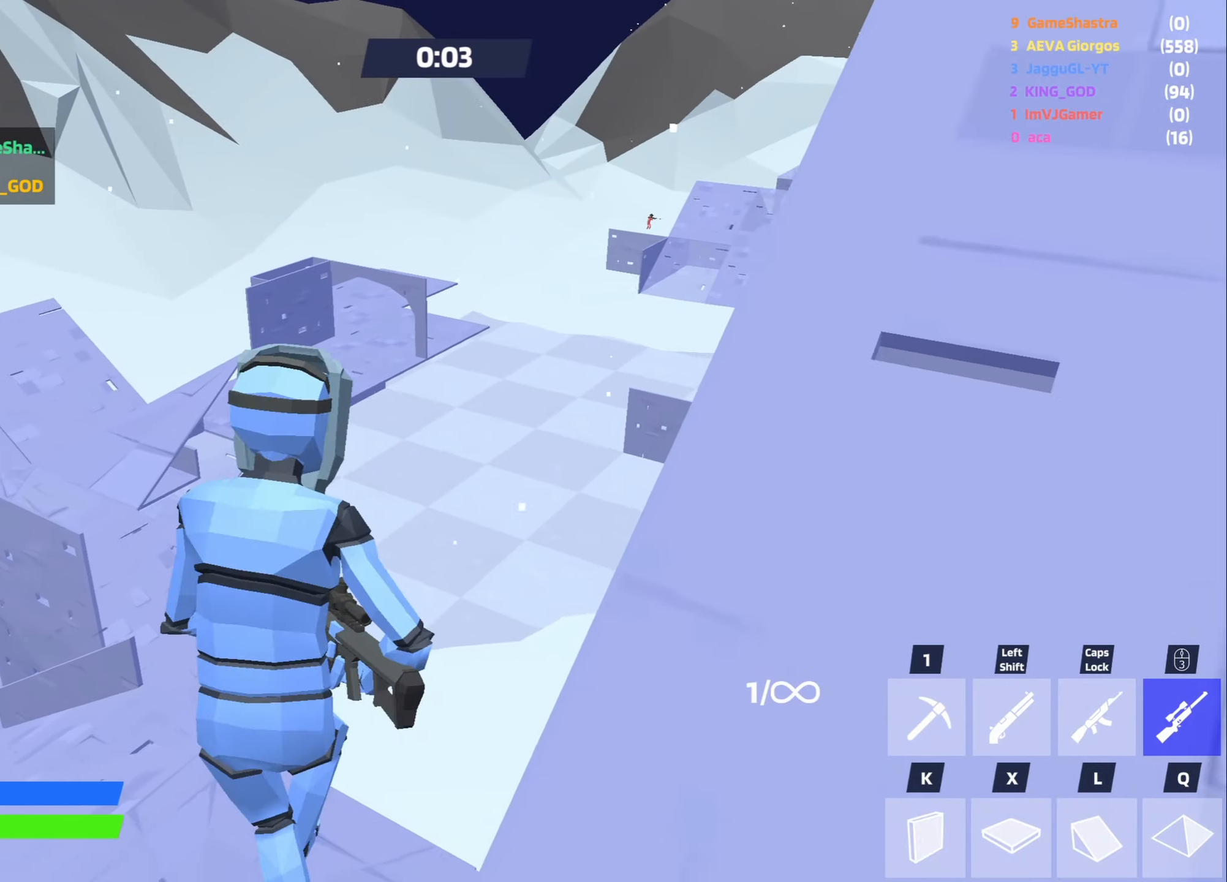
{"keys": ["a", "w"], "mouse": [], "events": [[117, "w", "up"], [450, "w", "down"]]}
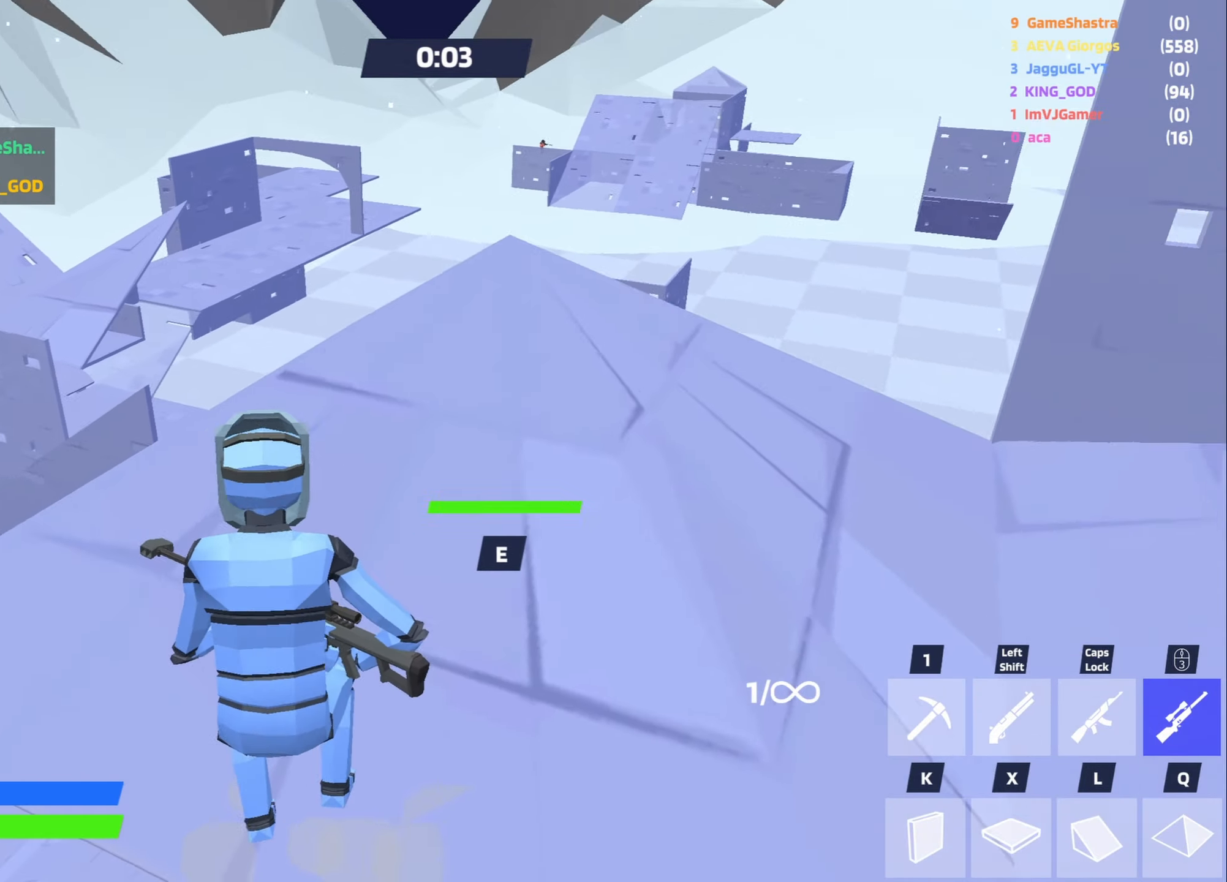
{"keys": ["a", "w"], "mouse": [], "events": []}
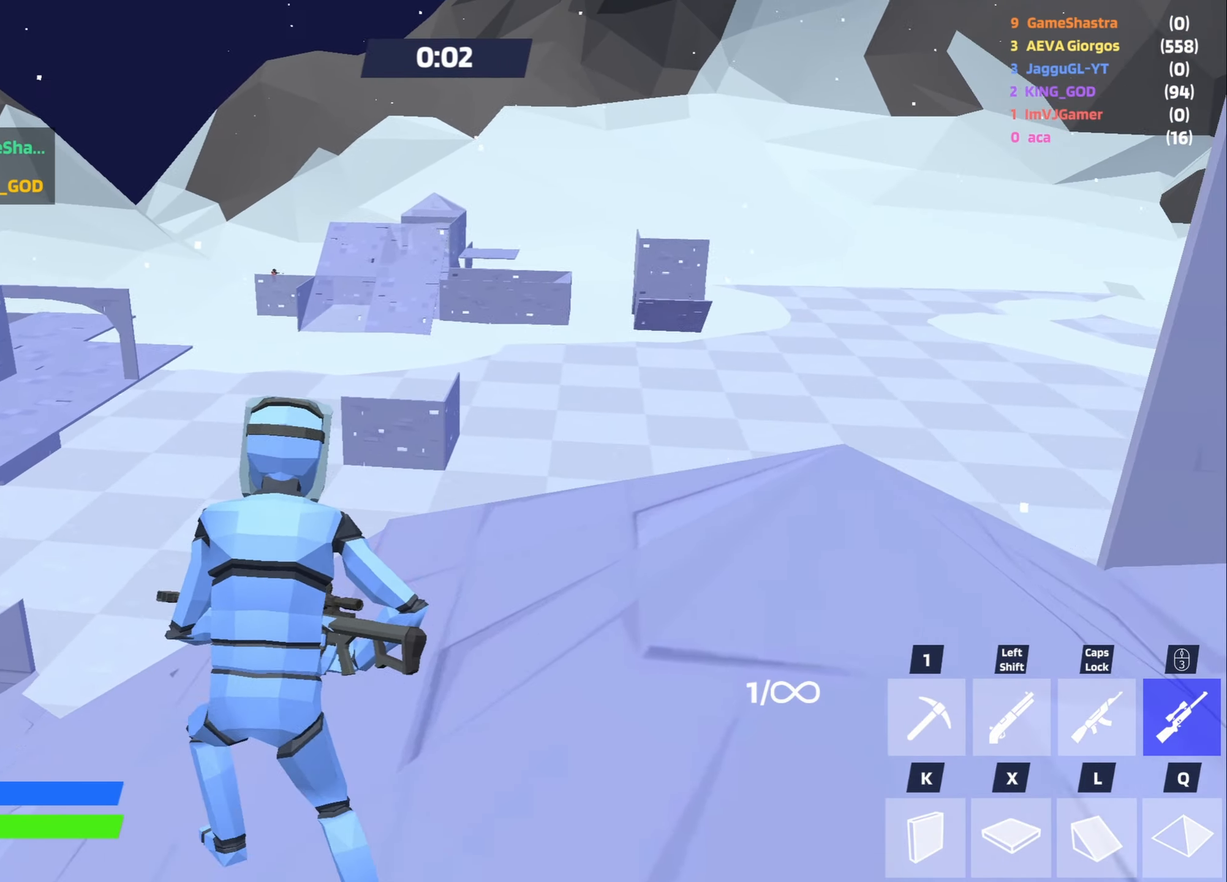
{"keys": ["a"], "mouse": ["right"], "events": [[150, "w", "up"], [384, "v", "down"], [434, "mouse_right", "down"], [434, "v", "up"]]}
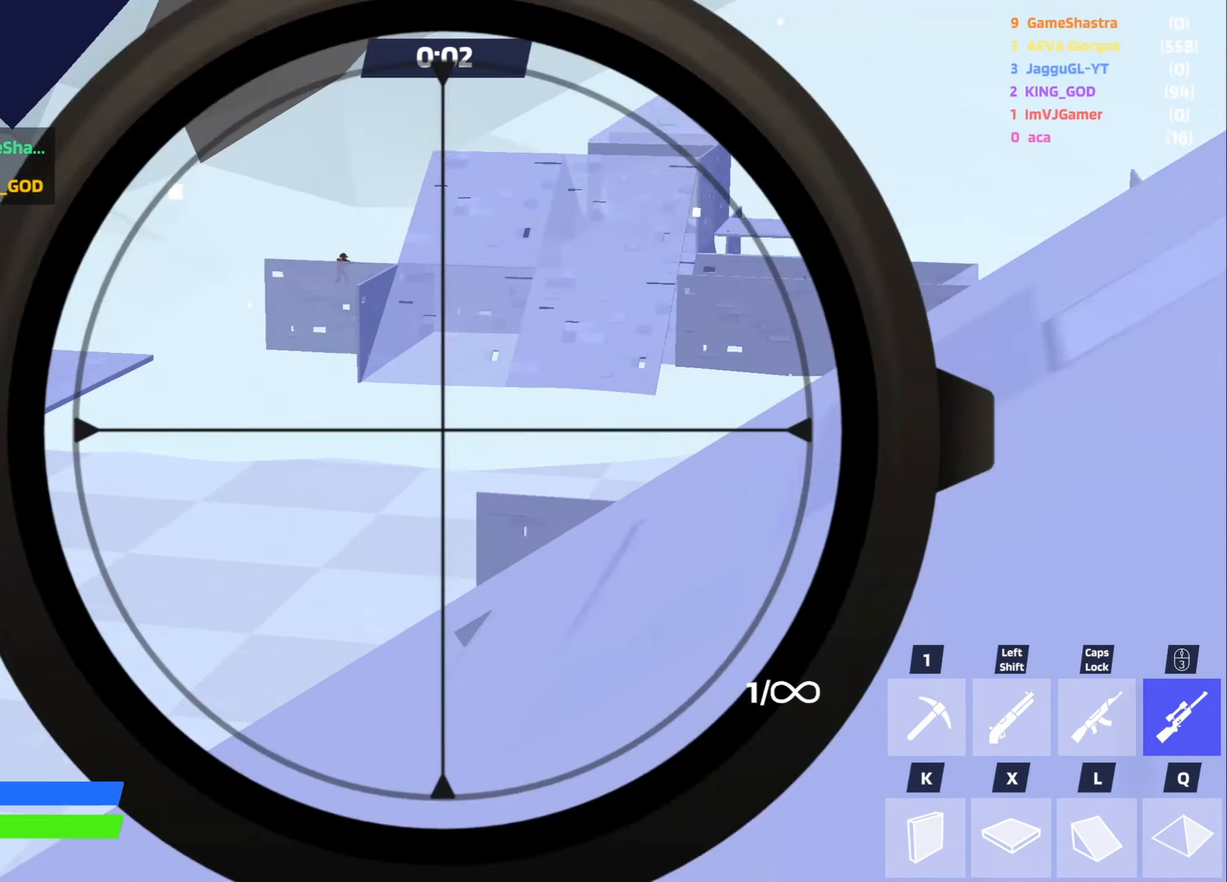
{"keys": ["a"], "mouse": [], "events": [[34, "a", "up"], [400, "mouse_right", "up"], [450, "a", "down"]]}
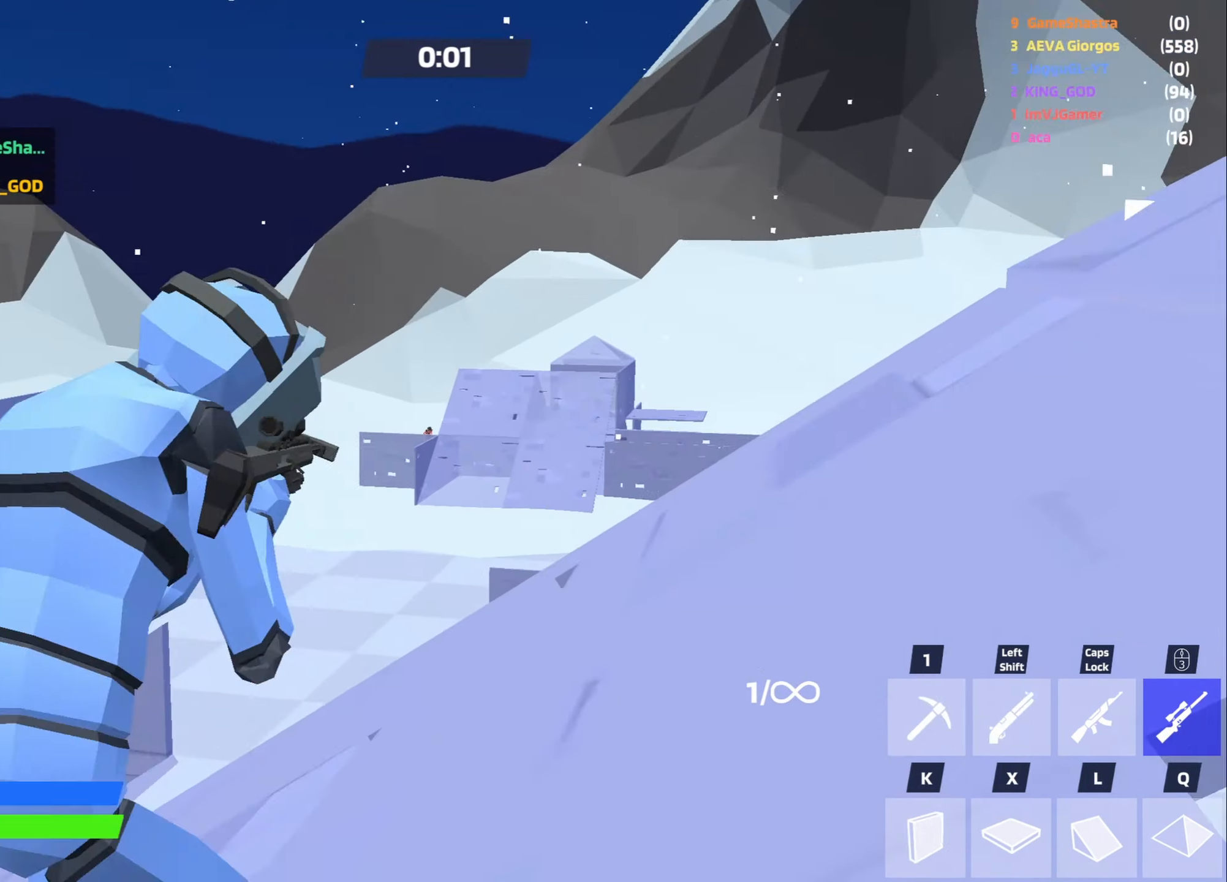
{"keys": [], "mouse": ["right"], "events": [[267, "a", "up"], [317, "mouse_right", "down"]]}
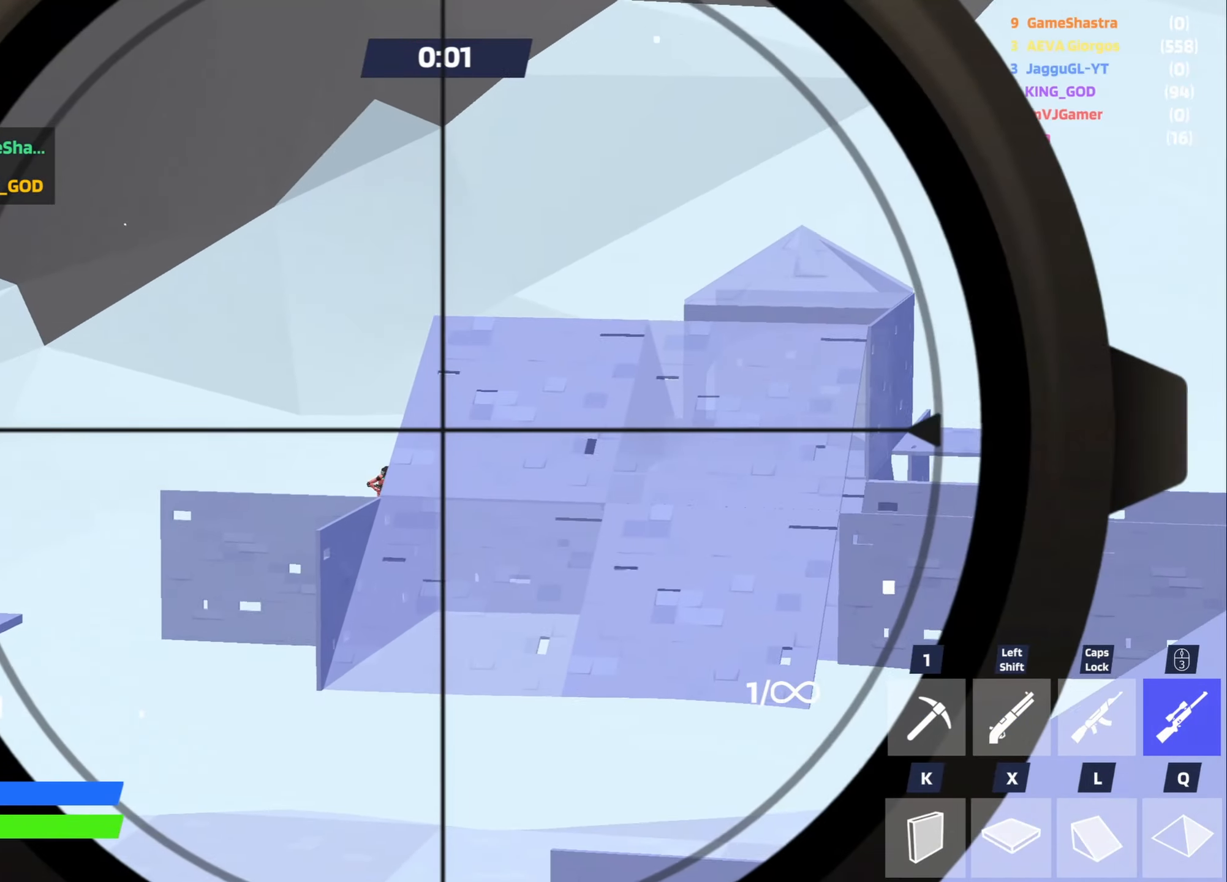
{"keys": ["a"], "mouse": ["right"], "events": [[484, "a", "down"]]}
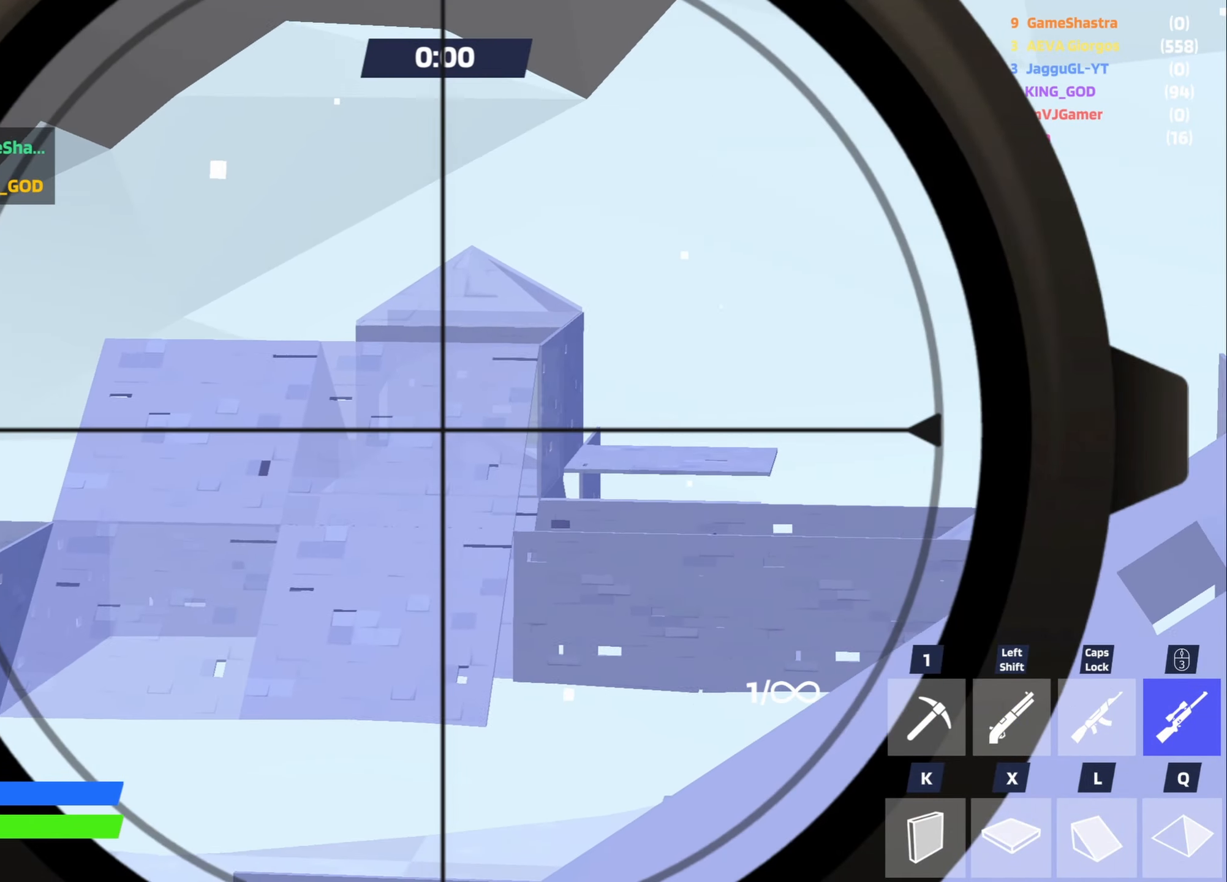
{"keys": ["a"], "mouse": [], "events": [[67, "a", "up"], [167, "mouse_right", "up"], [250, "a", "down"]]}
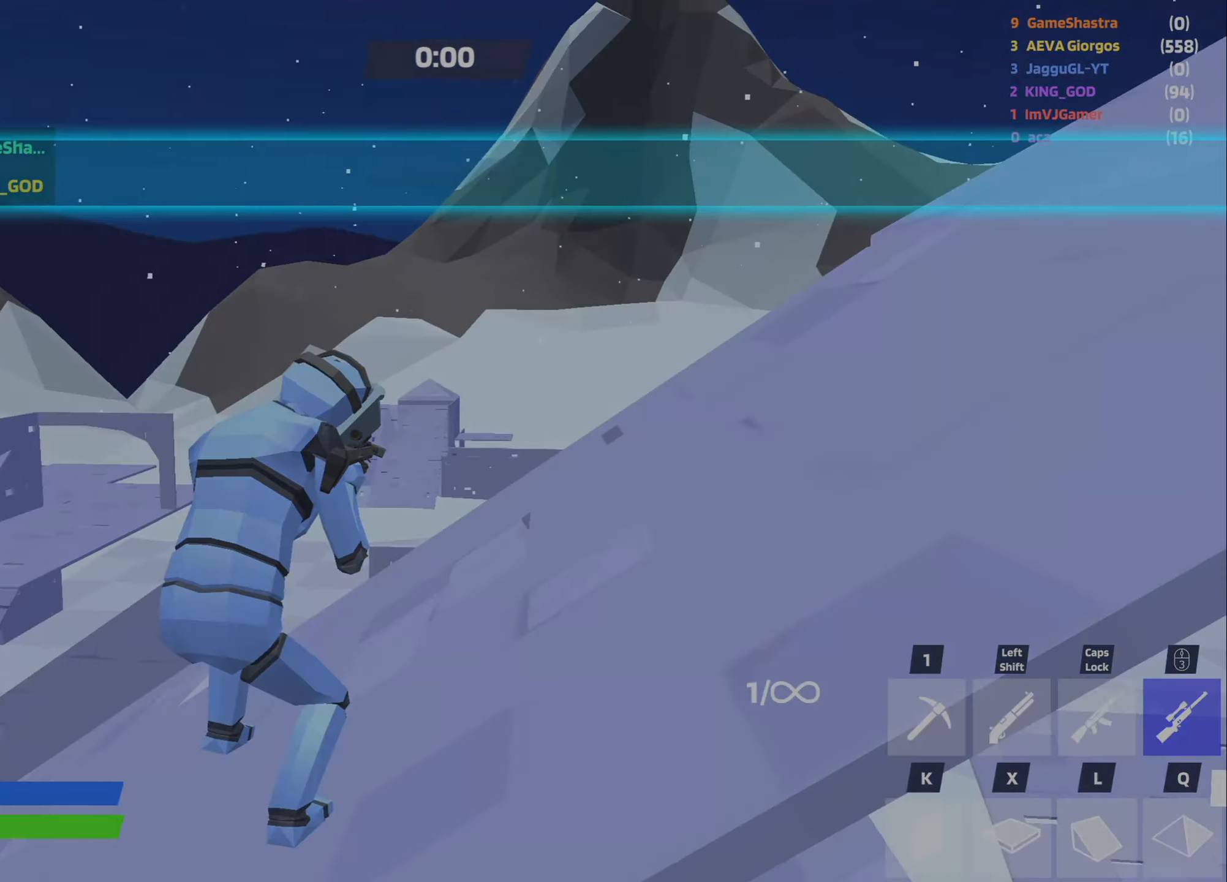
{"keys": [], "mouse": [], "events": [[184, "s", "down"], [234, "a", "up"], [317, "s", "up"]]}